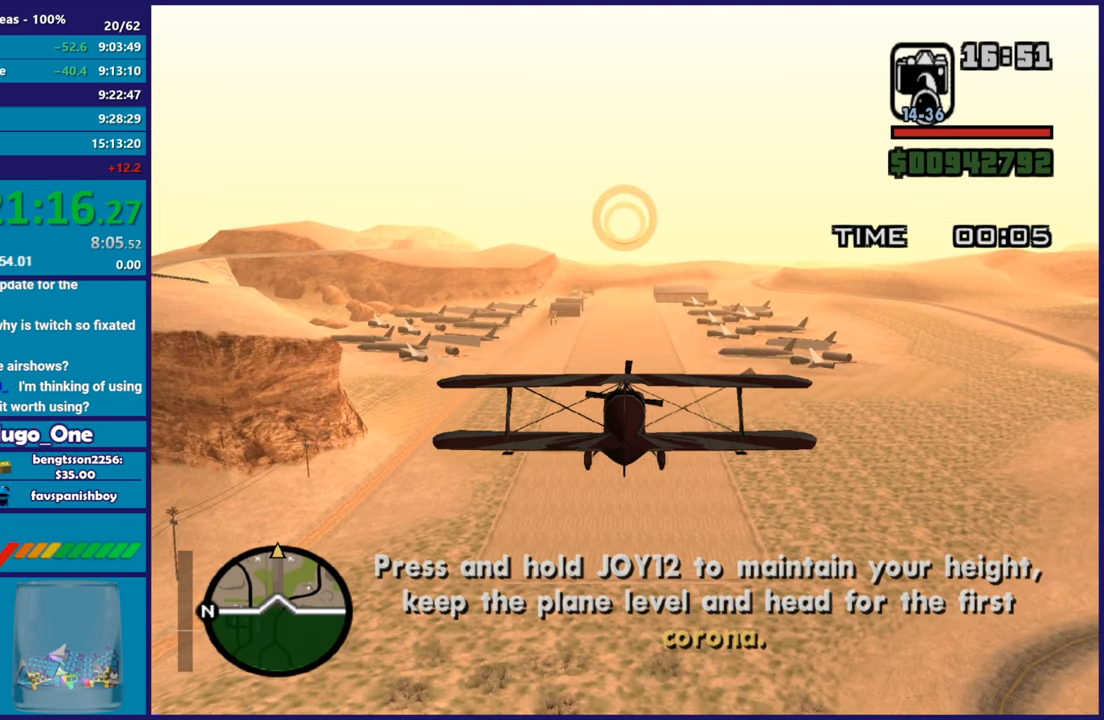
Gameplay with a controller (Xbox layout); each line is a JSON object with the inputs held at the frame after it. "events" lists button and stick changes between this image and that frame as [ms after this image, input, new state], when the widget could be followed in between.
{"buttons": ["R2"], "left_stick": "center", "right_stick": "center", "events": [[317, "left_stick", "up"], [451, "left_stick", "center"]]}
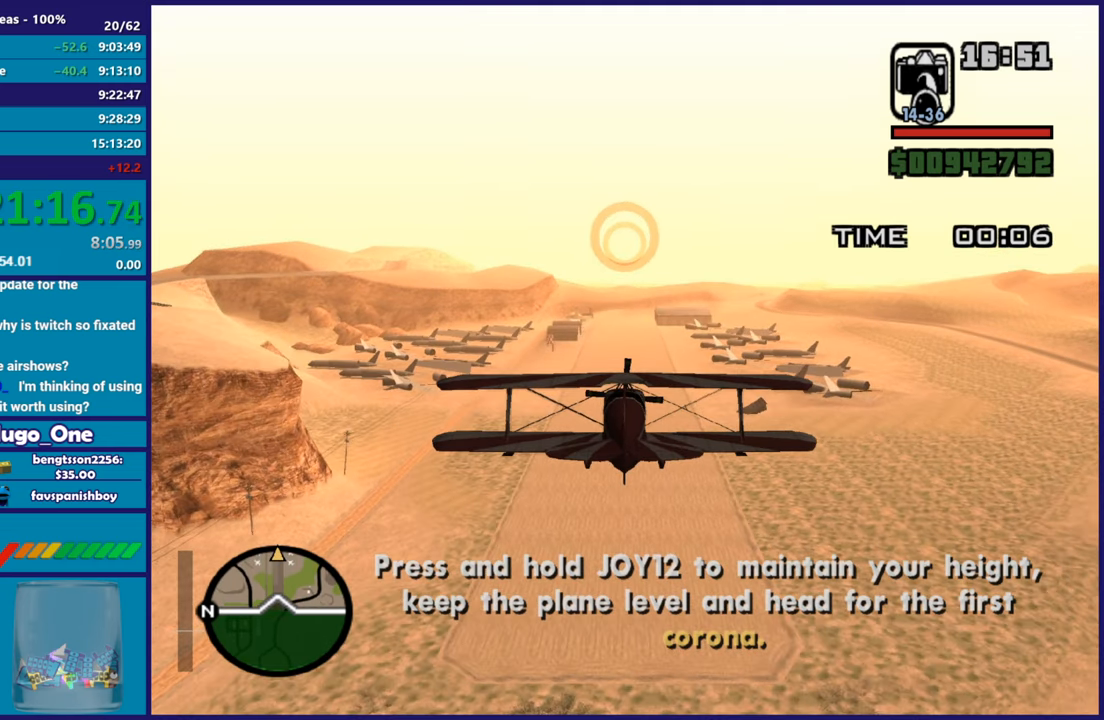
{"buttons": ["R2"], "left_stick": "center", "right_stick": "center", "events": []}
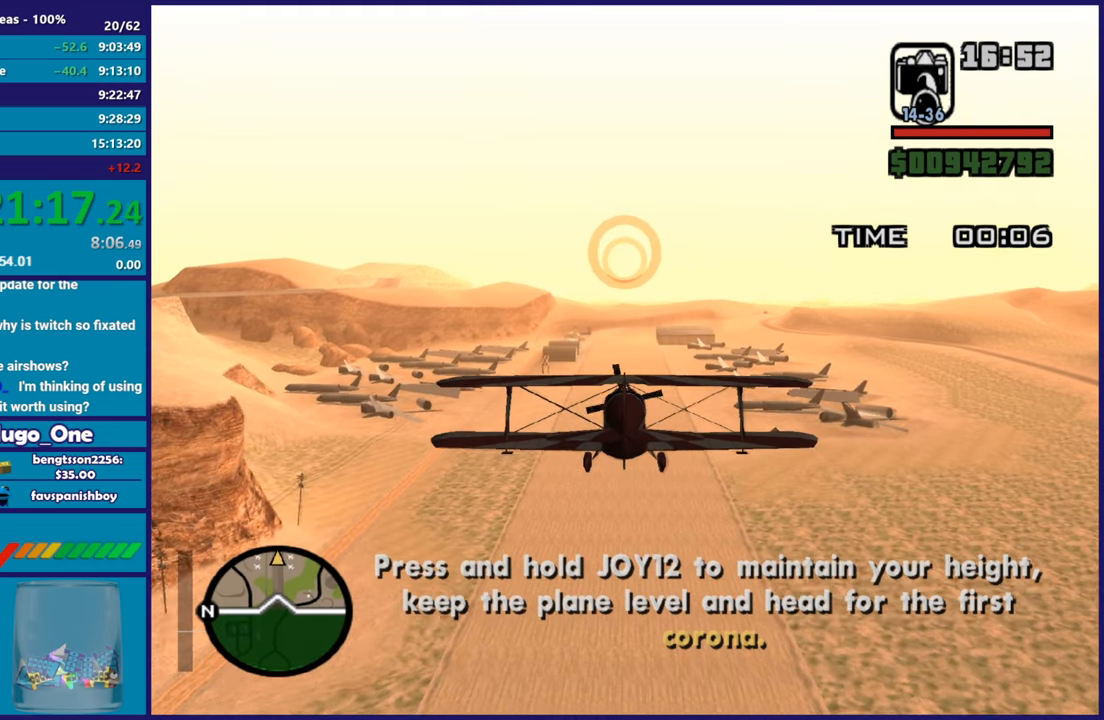
{"buttons": ["R2"], "left_stick": "center", "right_stick": "center", "events": [[84, "left_stick", "down"], [201, "left_stick", "center"]]}
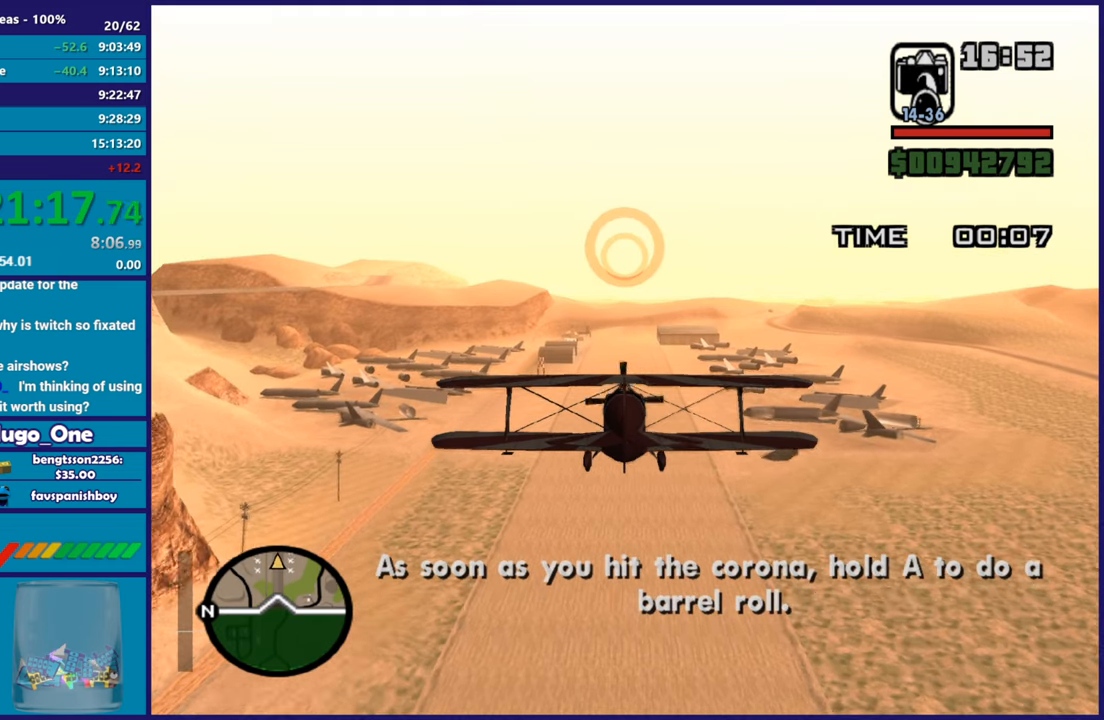
{"buttons": ["R2"], "left_stick": "center", "right_stick": "center", "events": []}
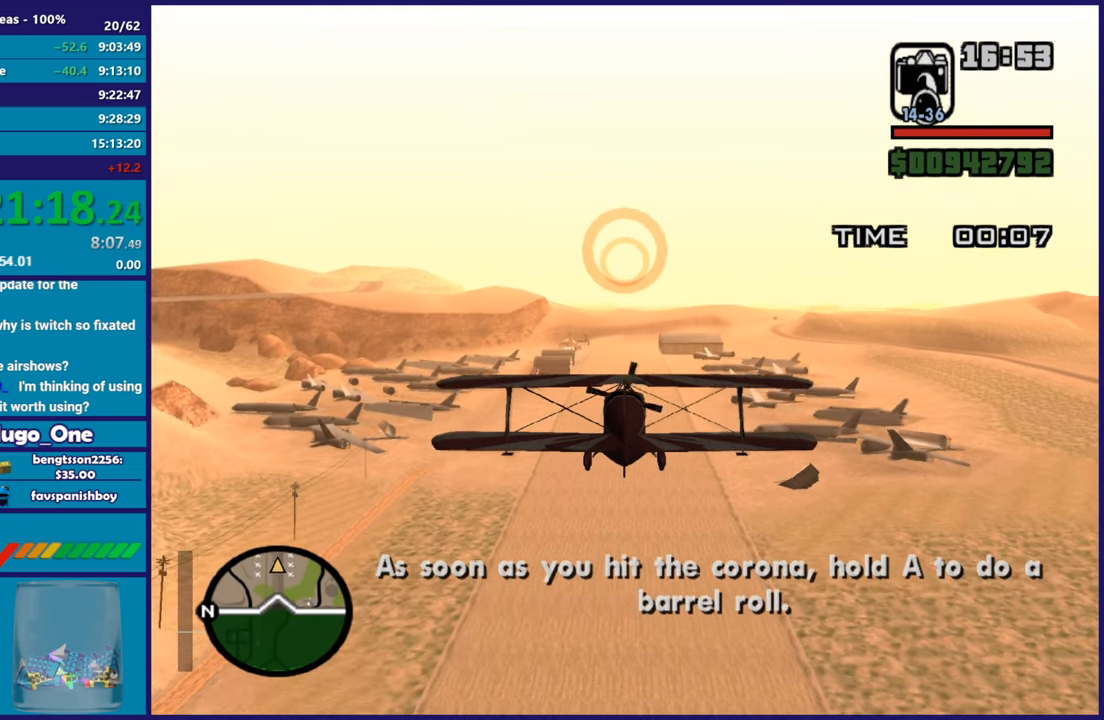
{"buttons": ["R2"], "left_stick": "center", "right_stick": "center", "events": []}
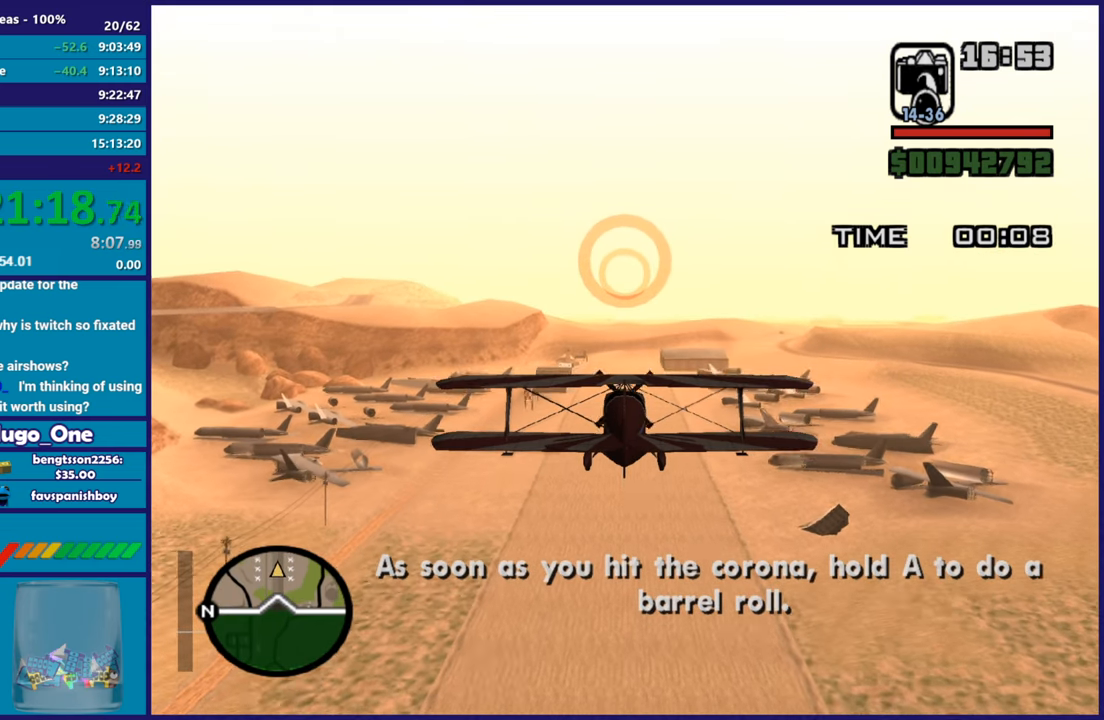
{"buttons": ["R2"], "left_stick": "center", "right_stick": "center", "events": []}
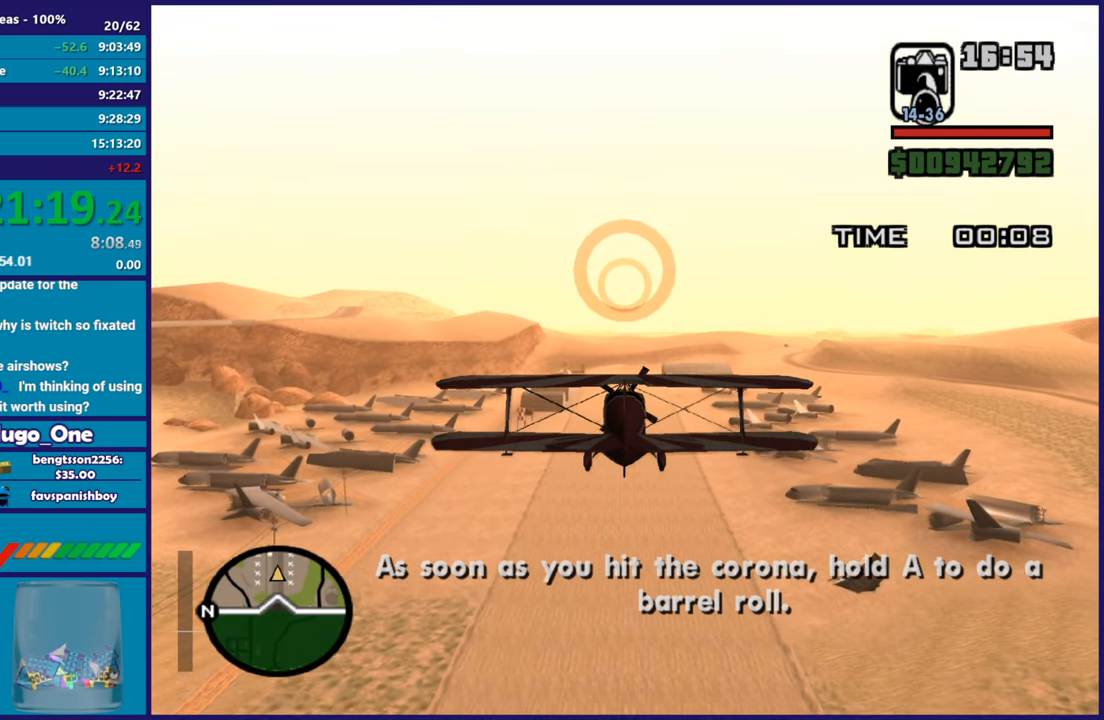
{"buttons": ["R2"], "left_stick": "center", "right_stick": "center", "events": []}
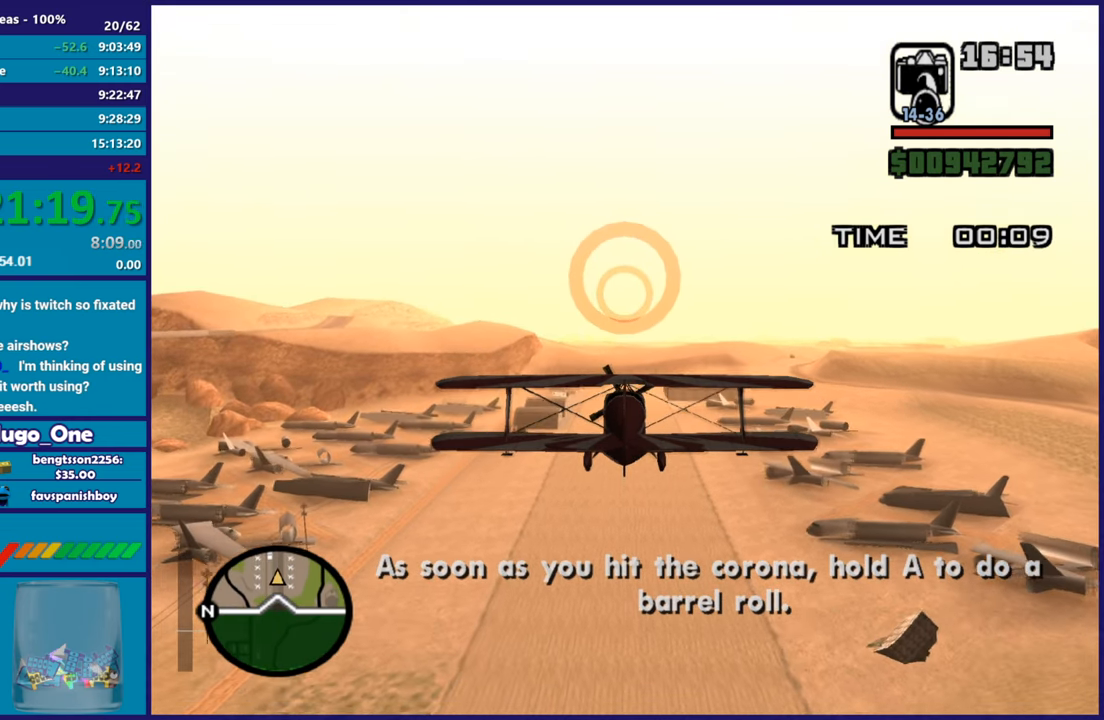
{"buttons": ["R2"], "left_stick": "center", "right_stick": "center", "events": []}
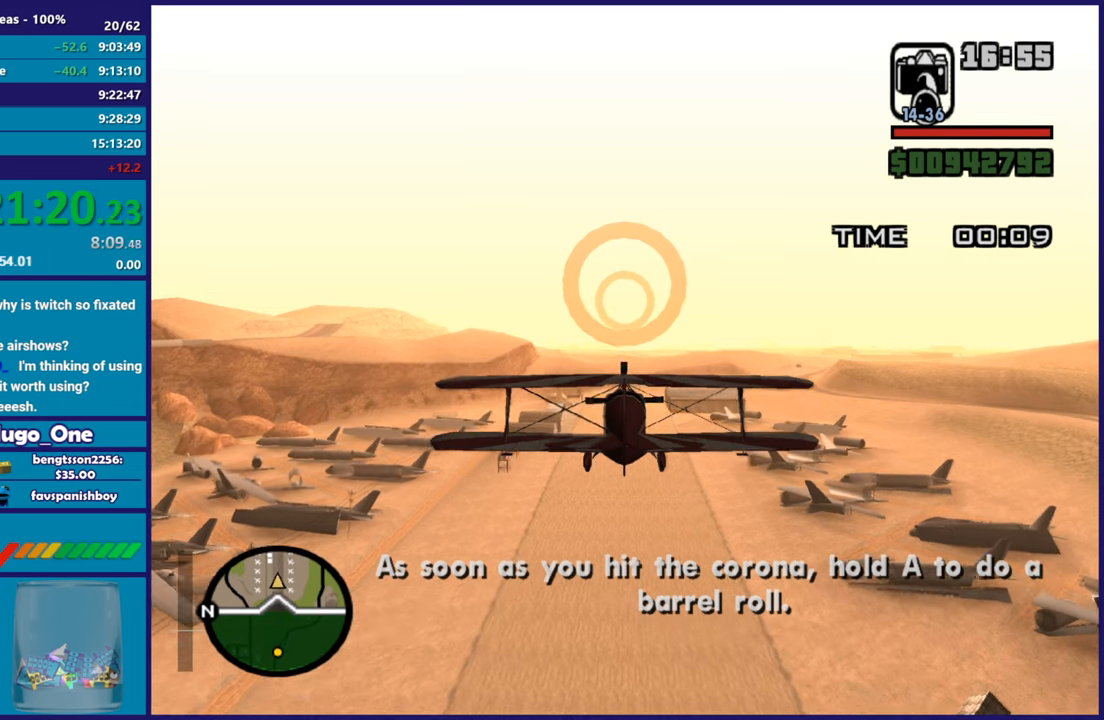
{"buttons": ["R2"], "left_stick": "center", "right_stick": "center", "events": []}
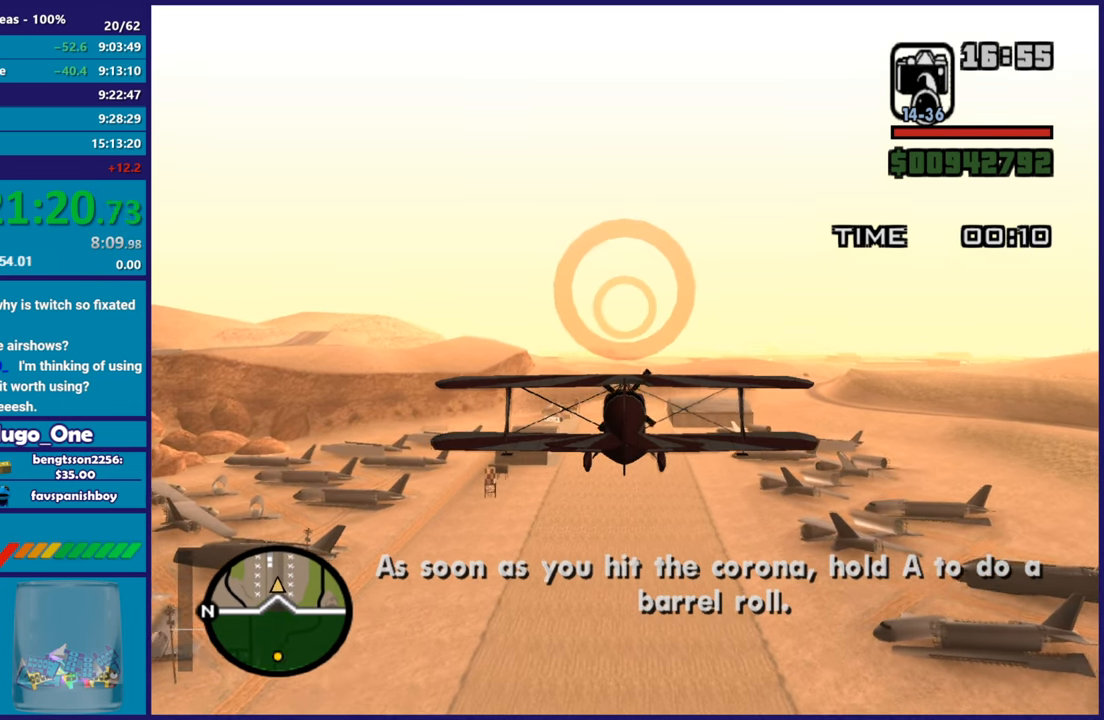
{"buttons": ["R2"], "left_stick": "center", "right_stick": "center", "events": []}
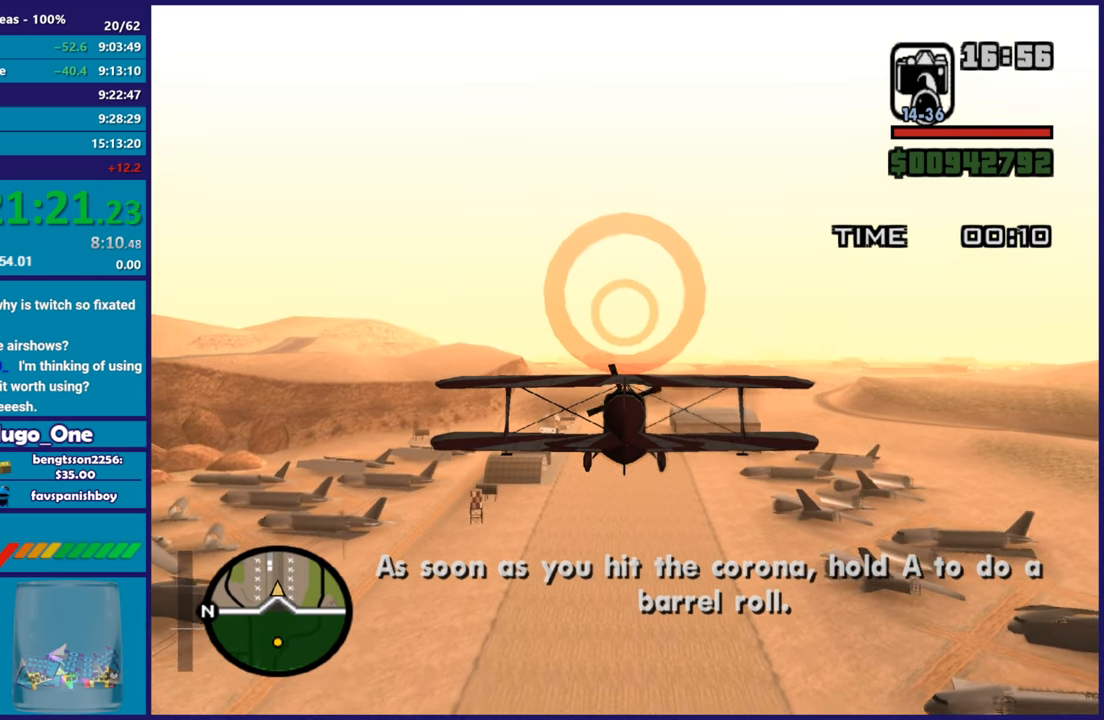
{"buttons": ["R2"], "left_stick": "center", "right_stick": "center", "events": []}
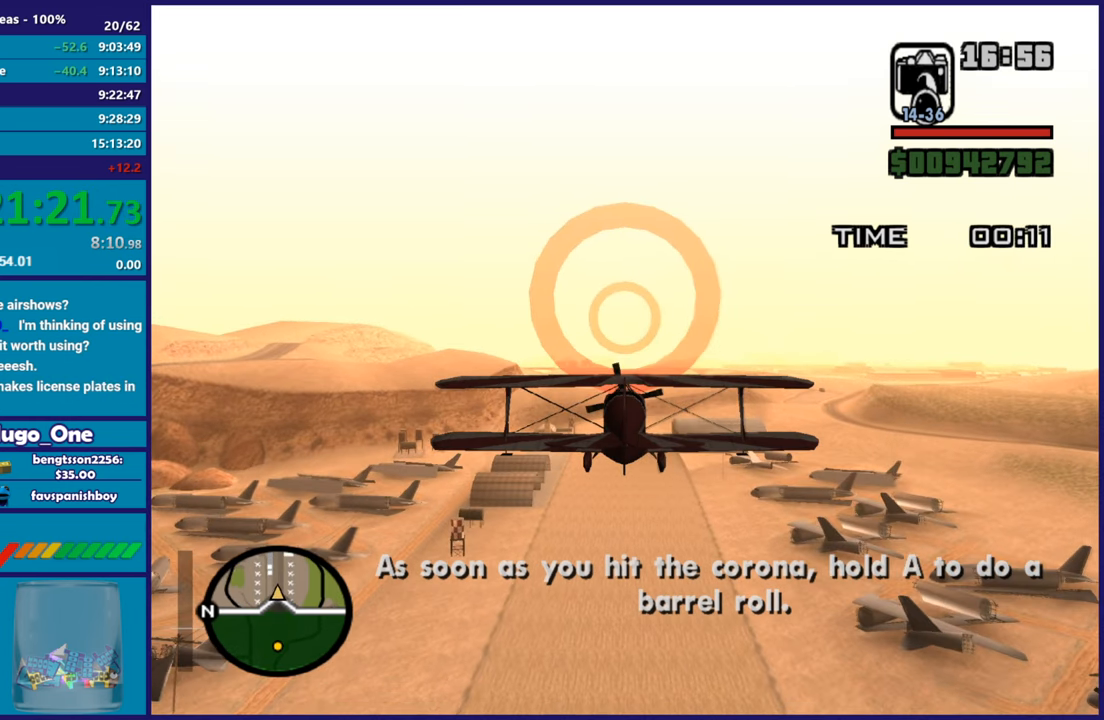
{"buttons": ["R2"], "left_stick": "center", "right_stick": "center", "events": []}
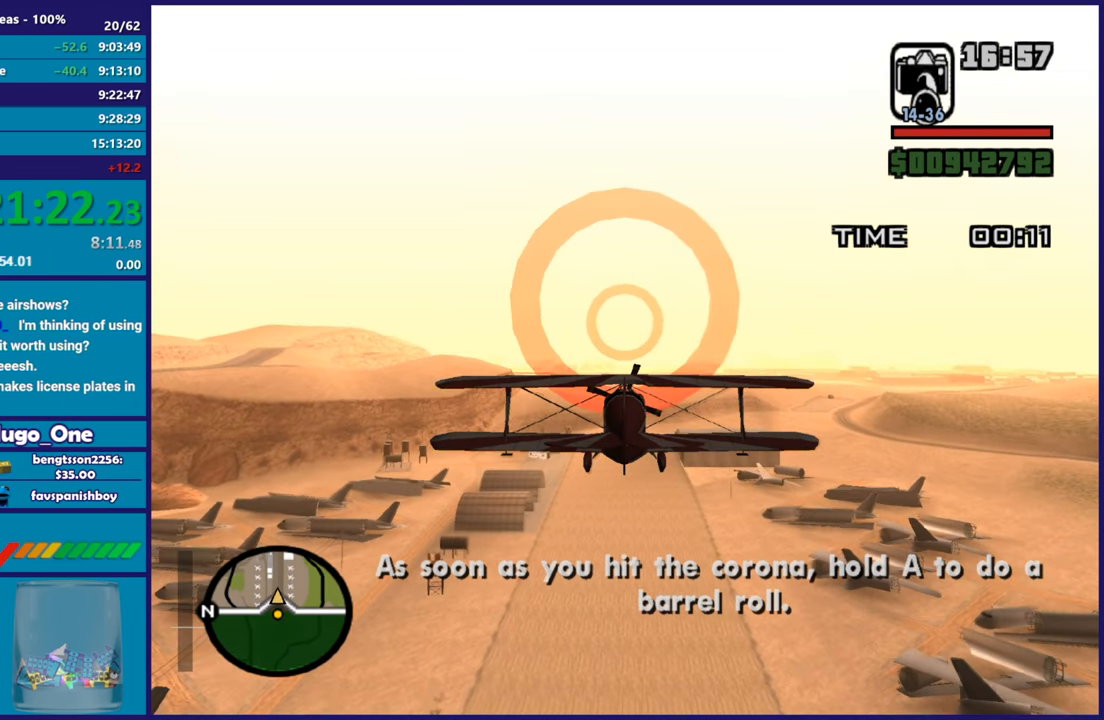
{"buttons": ["R2"], "left_stick": "center", "right_stick": "center", "events": []}
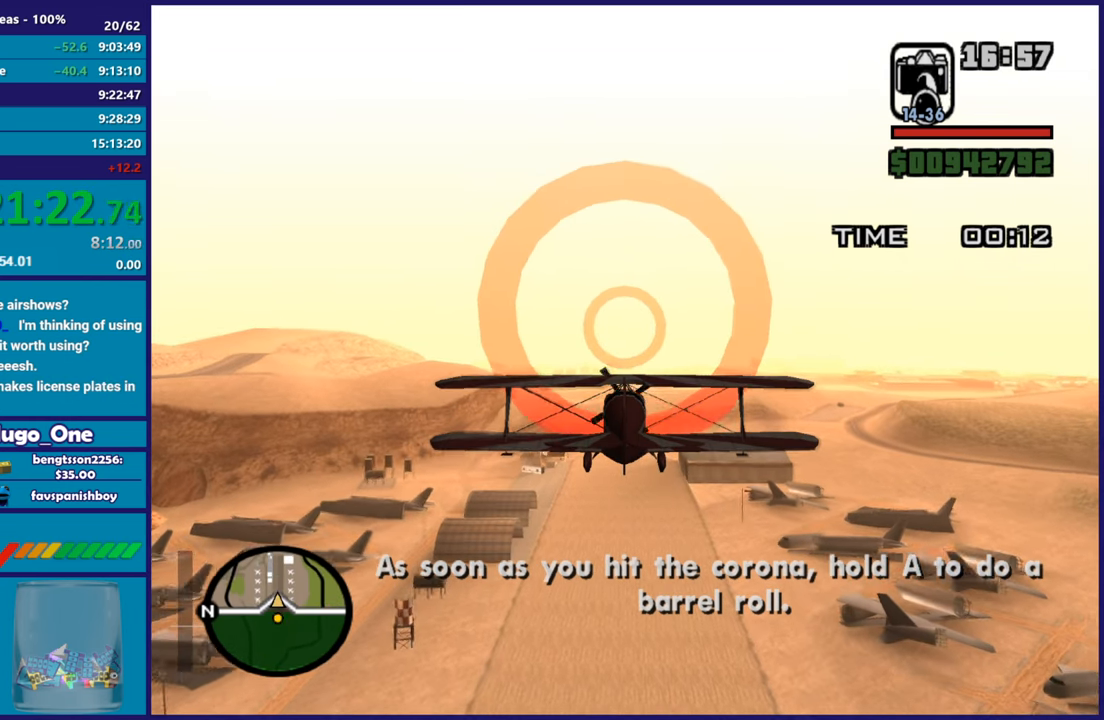
{"buttons": ["R2"], "left_stick": "center", "right_stick": "center", "events": []}
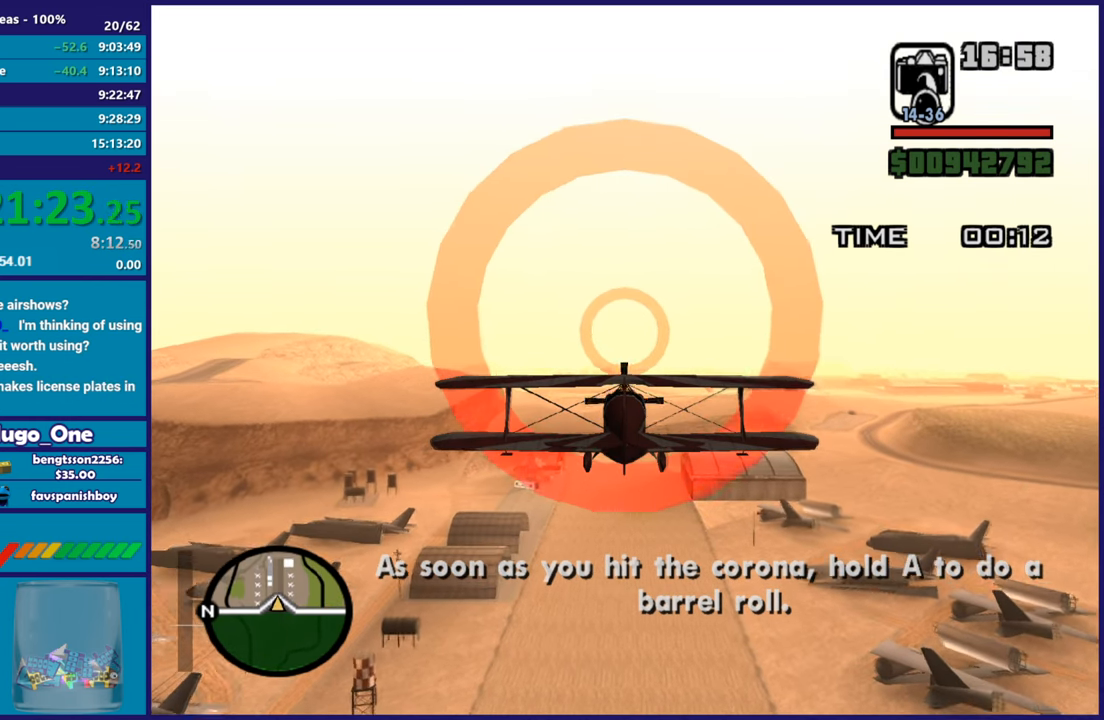
{"buttons": ["R2"], "left_stick": "center", "right_stick": "center", "events": []}
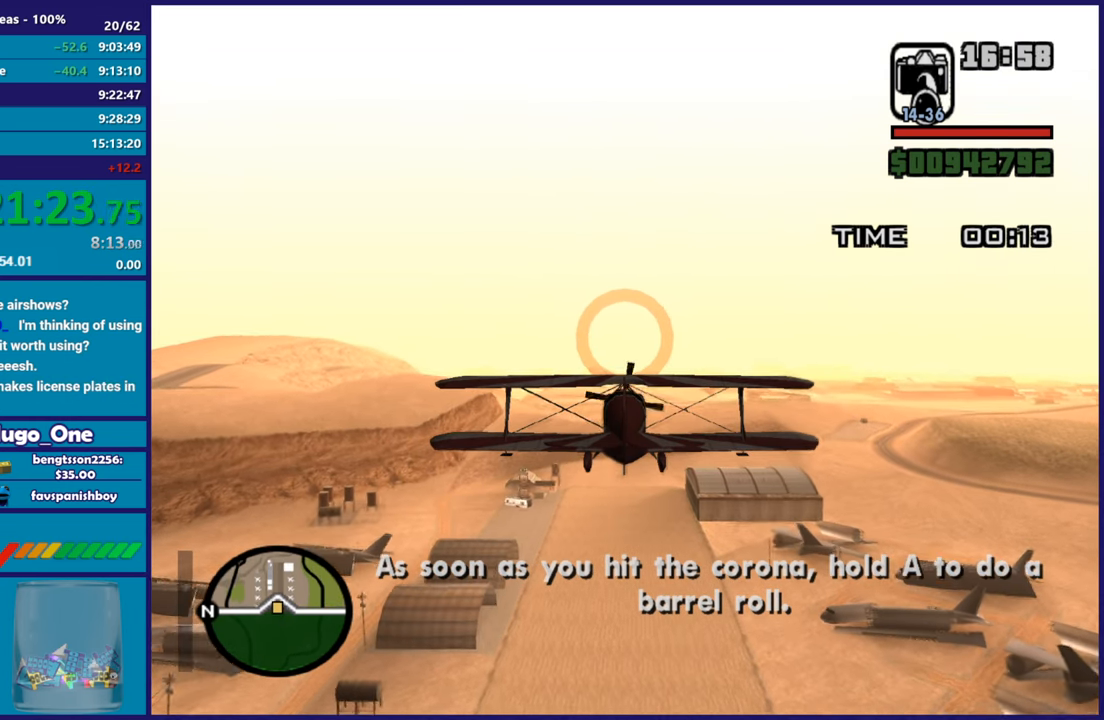
{"buttons": ["R2"], "left_stick": "center", "right_stick": "center", "events": []}
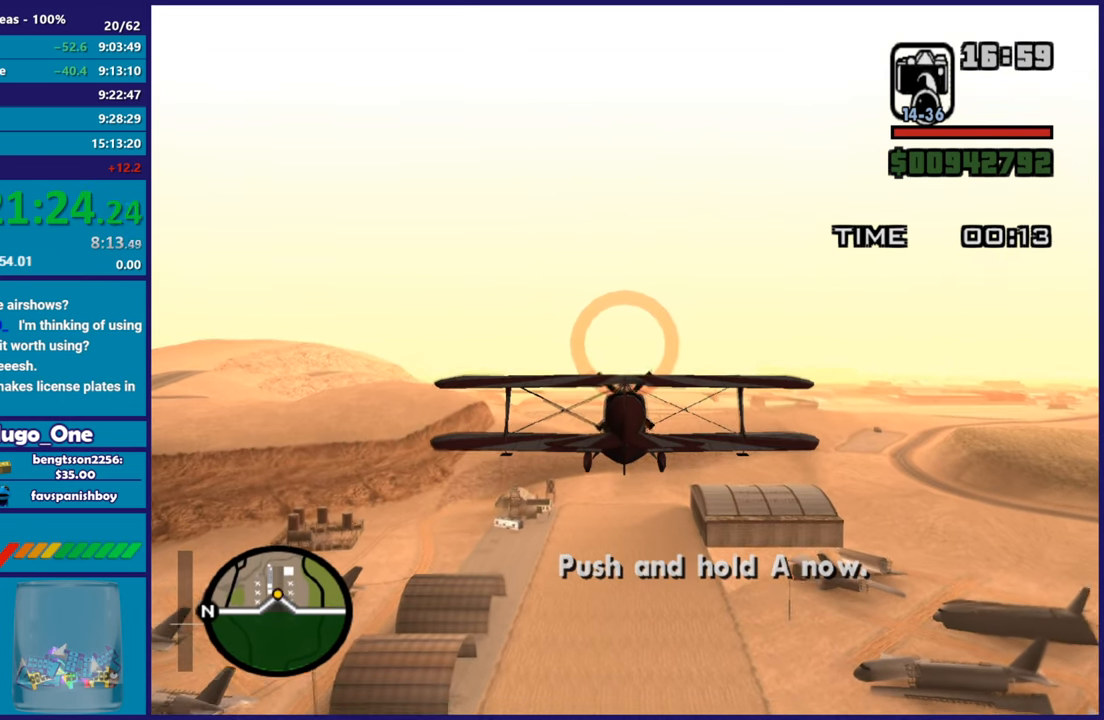
{"buttons": ["R2"], "left_stick": "left", "right_stick": "center", "events": [[217, "left_stick", "left"]]}
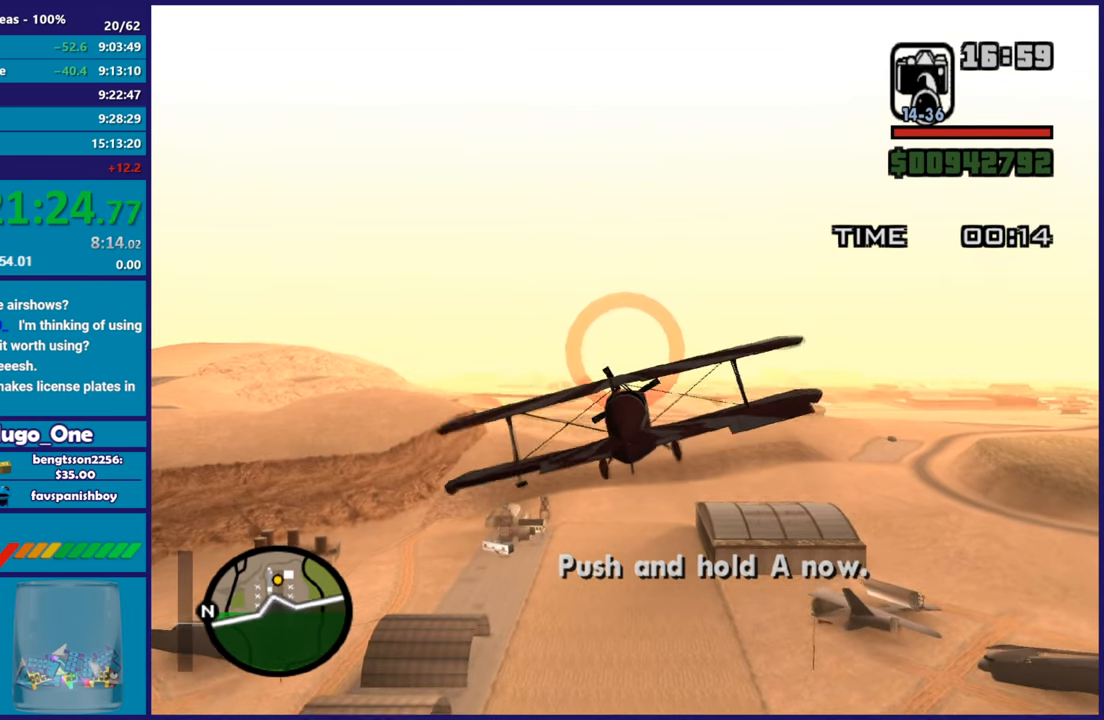
{"buttons": ["R2"], "left_stick": "left", "right_stick": "center", "events": []}
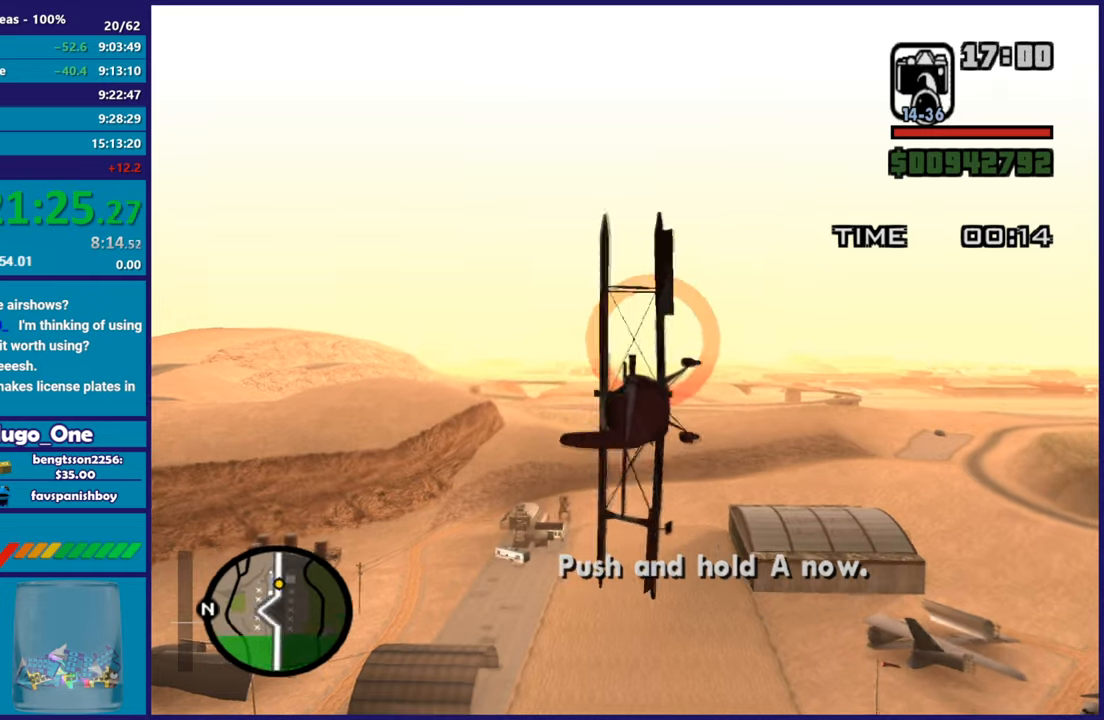
{"buttons": ["R2"], "left_stick": "left", "right_stick": "center", "events": []}
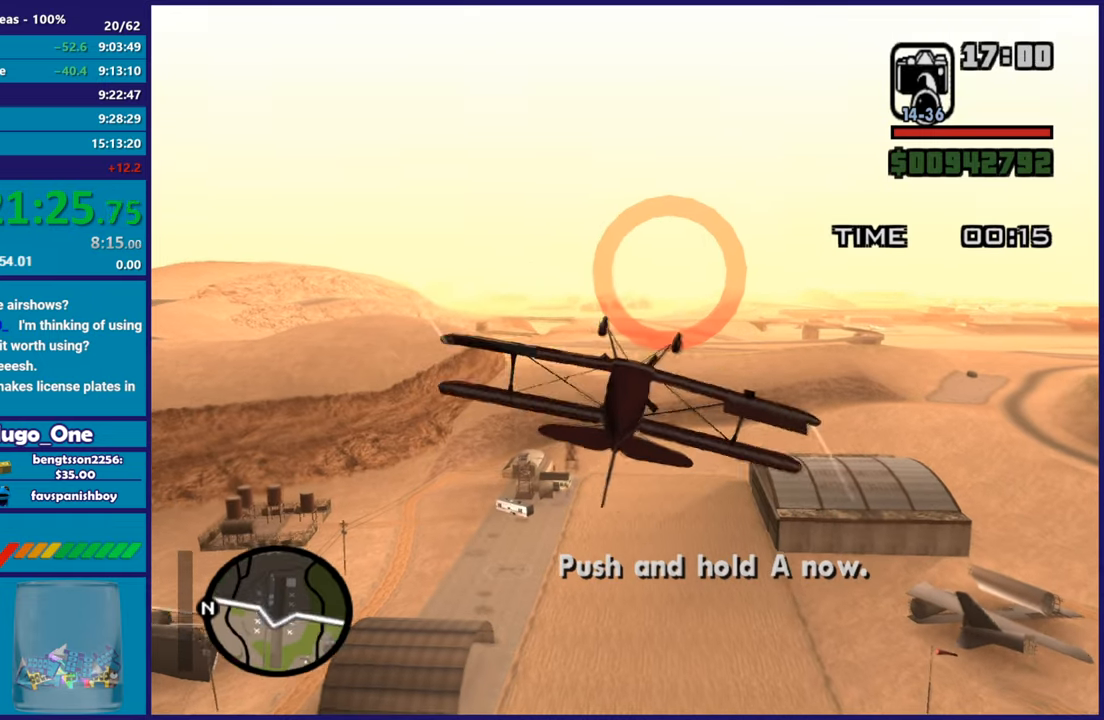
{"buttons": ["R2"], "left_stick": "left", "right_stick": "center", "events": []}
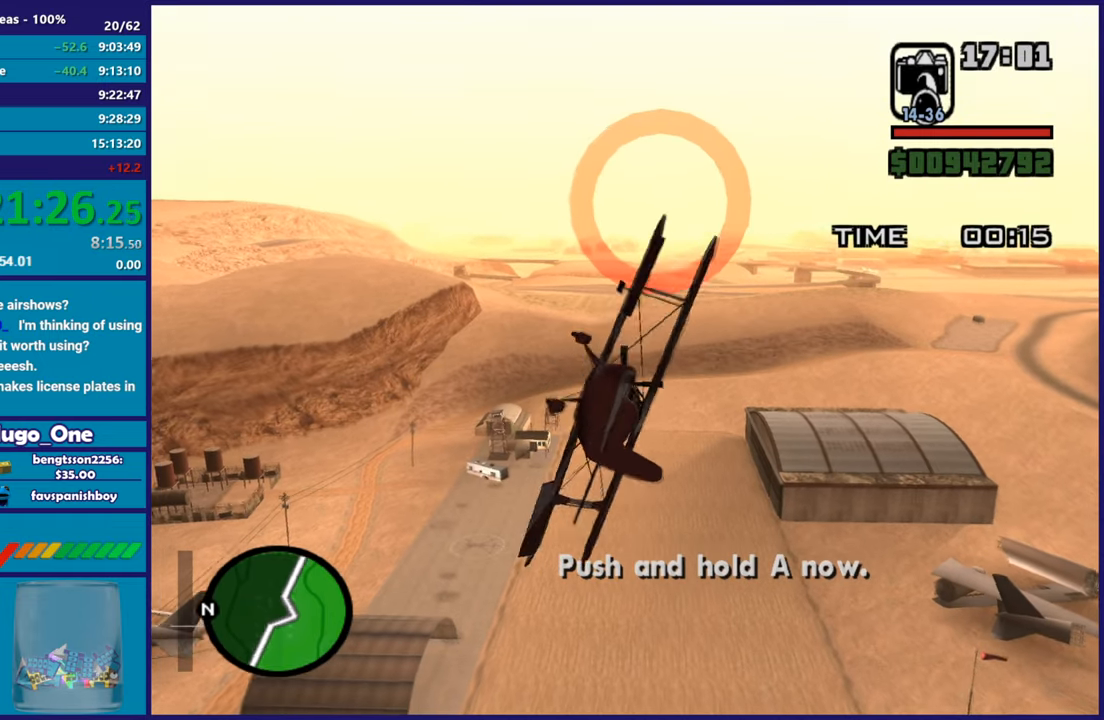
{"buttons": ["L1", "R2"], "left_stick": "left", "right_stick": "center", "events": [[151, "L3", "down"], [434, "L1", "down"], [434, "L3", "up"]]}
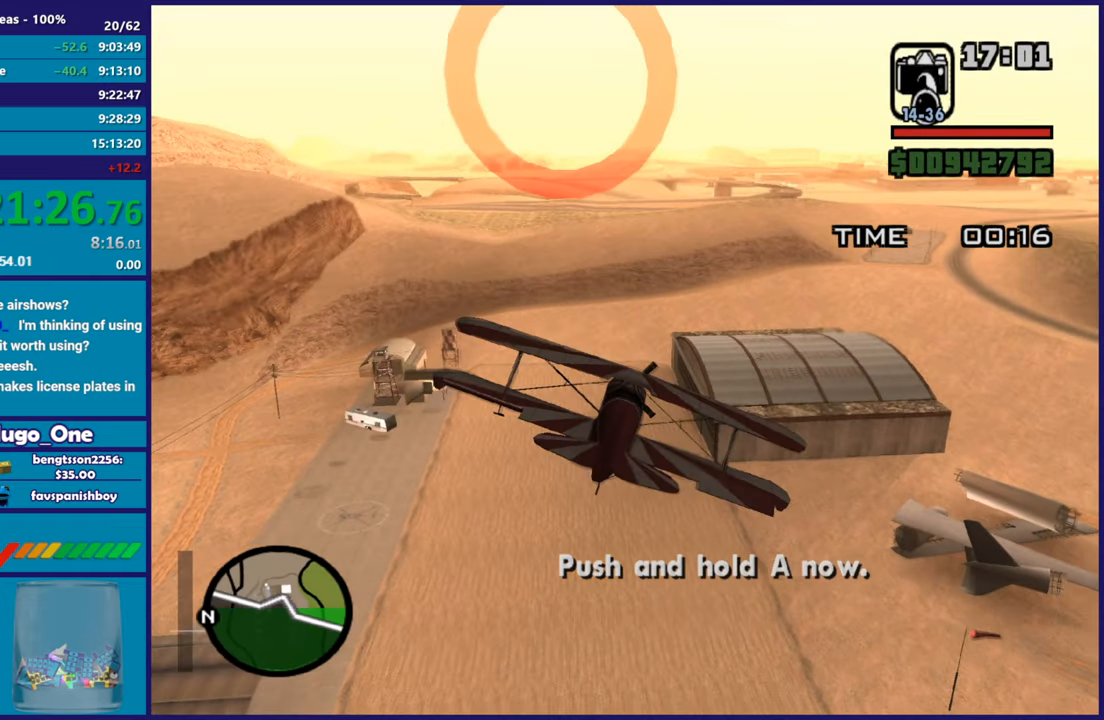
{"buttons": ["L1", "R2"], "left_stick": "down-right", "right_stick": "center", "events": [[67, "left_stick", "down-right"], [317, "left_stick", "left"], [400, "left_stick", "down-right"]]}
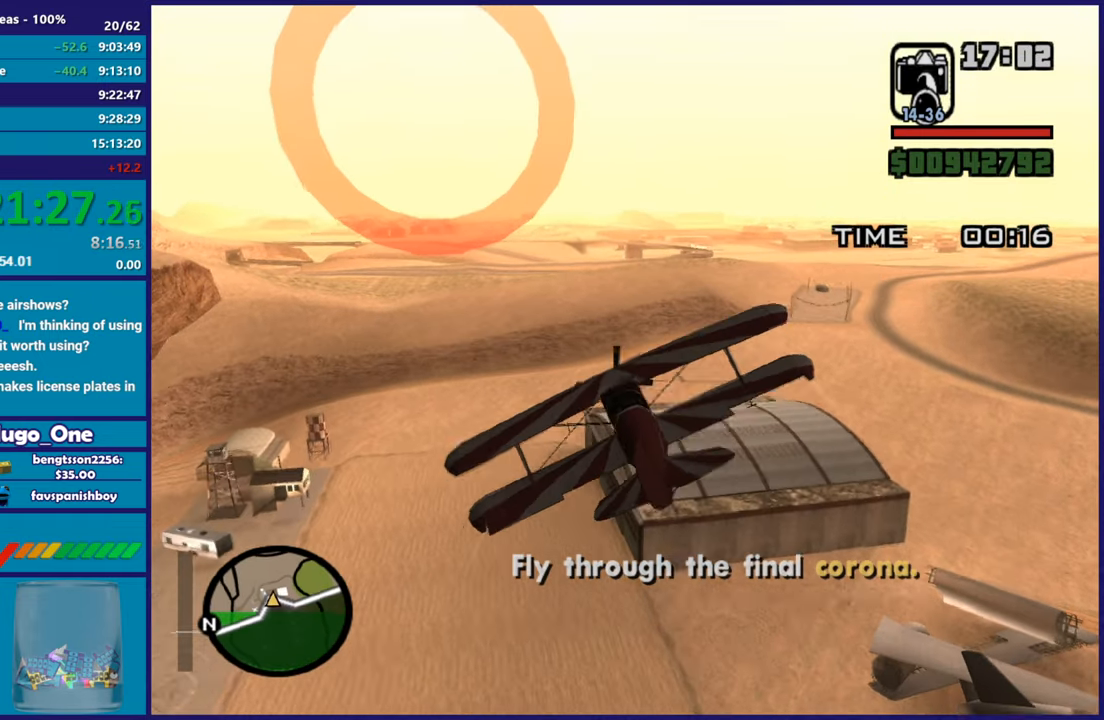
{"buttons": ["L1", "R2"], "left_stick": "up", "right_stick": "center"}
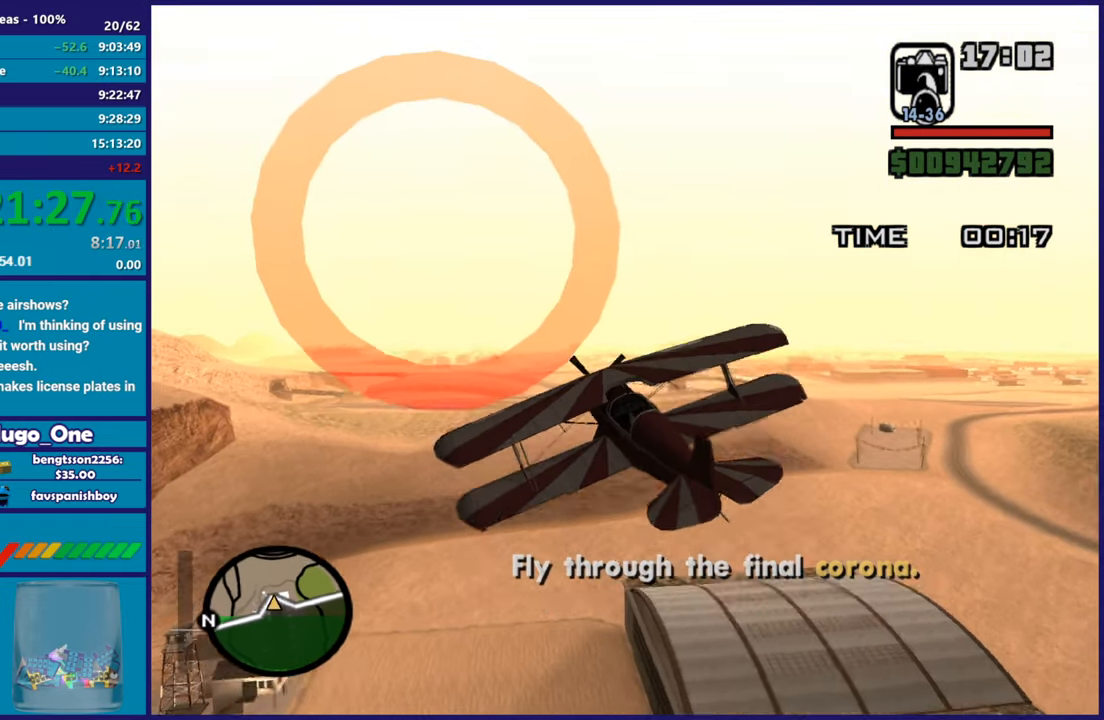
{"buttons": ["R1", "R2"], "left_stick": "center", "right_stick": "center"}
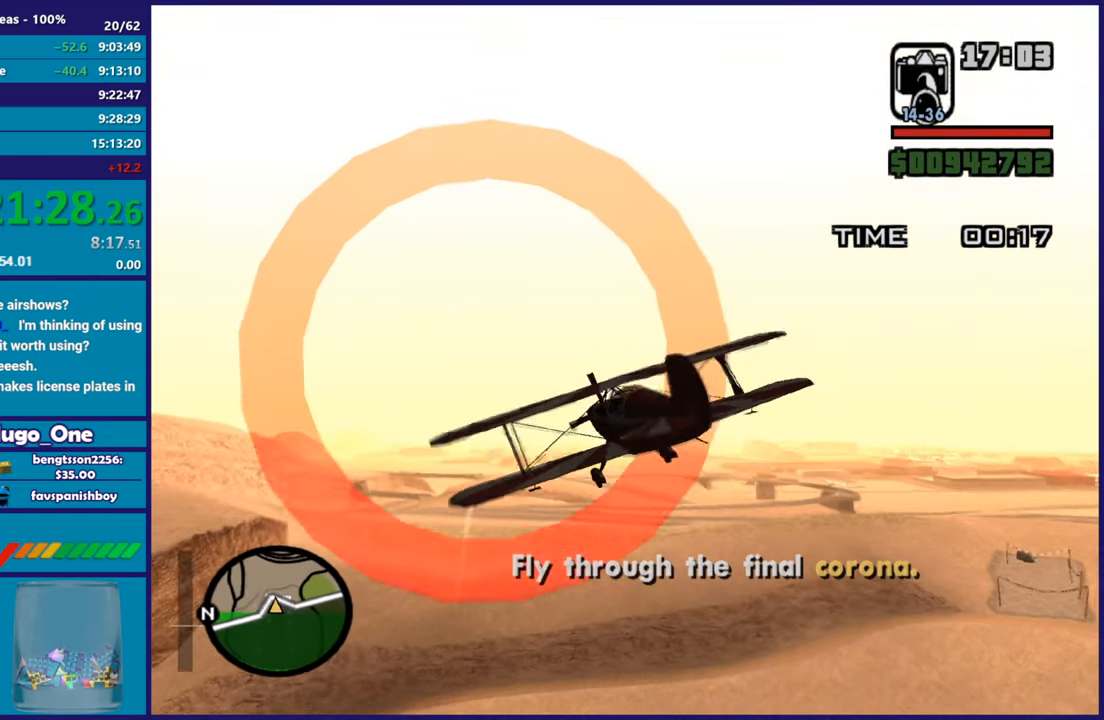
{"buttons": ["R2"], "left_stick": "center", "right_stick": "center", "events": [[167, "R1", "up"]]}
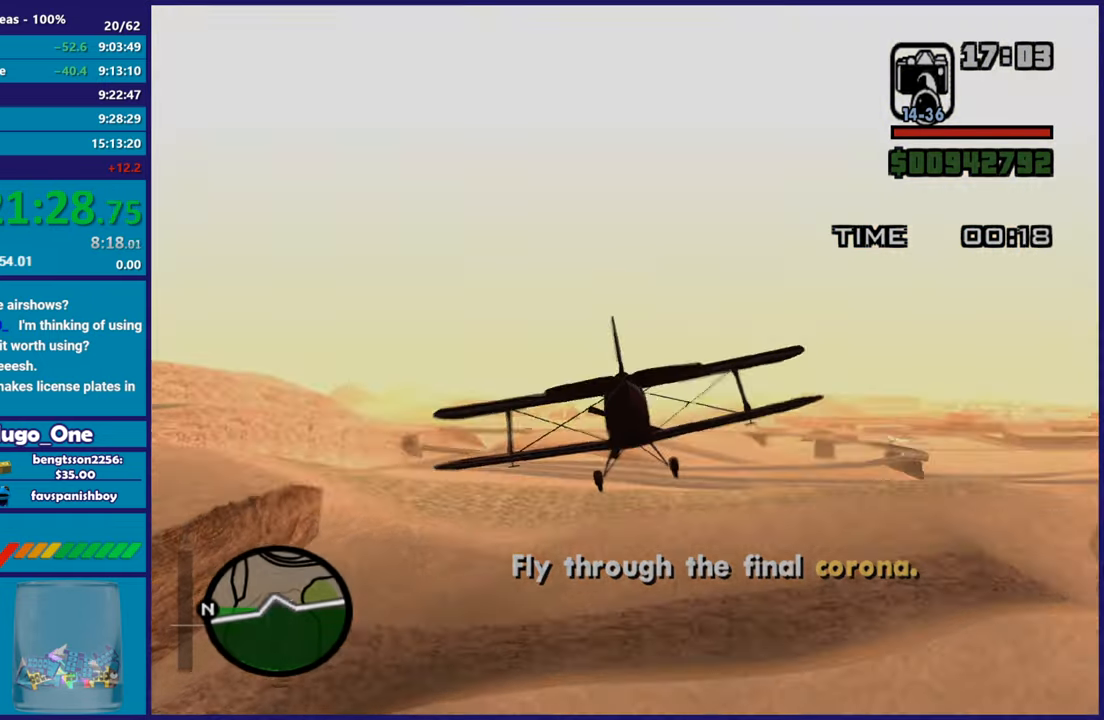
{"buttons": ["A"], "left_stick": "center", "right_stick": "center", "events": [[117, "R2", "up"], [384, "A", "down"]]}
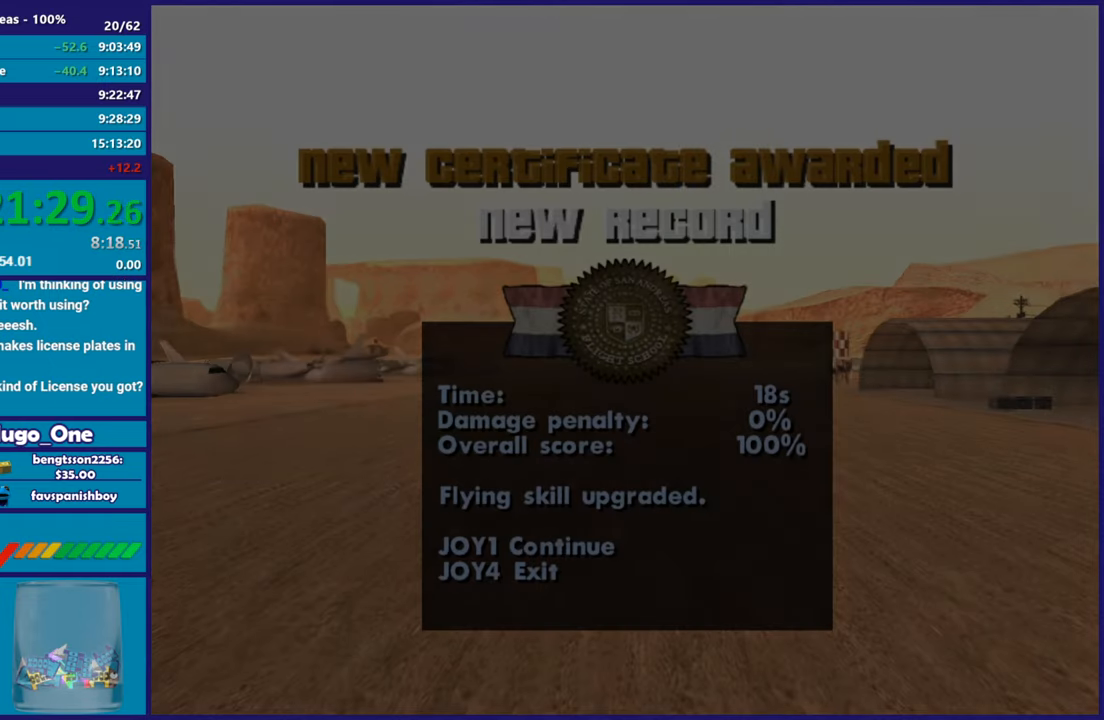
{"buttons": ["A"], "left_stick": "center", "right_stick": "center", "events": [[17, "A", "up"], [101, "A", "down"], [217, "A", "up"], [284, "A", "down"], [418, "A", "up"], [501, "A", "down"]]}
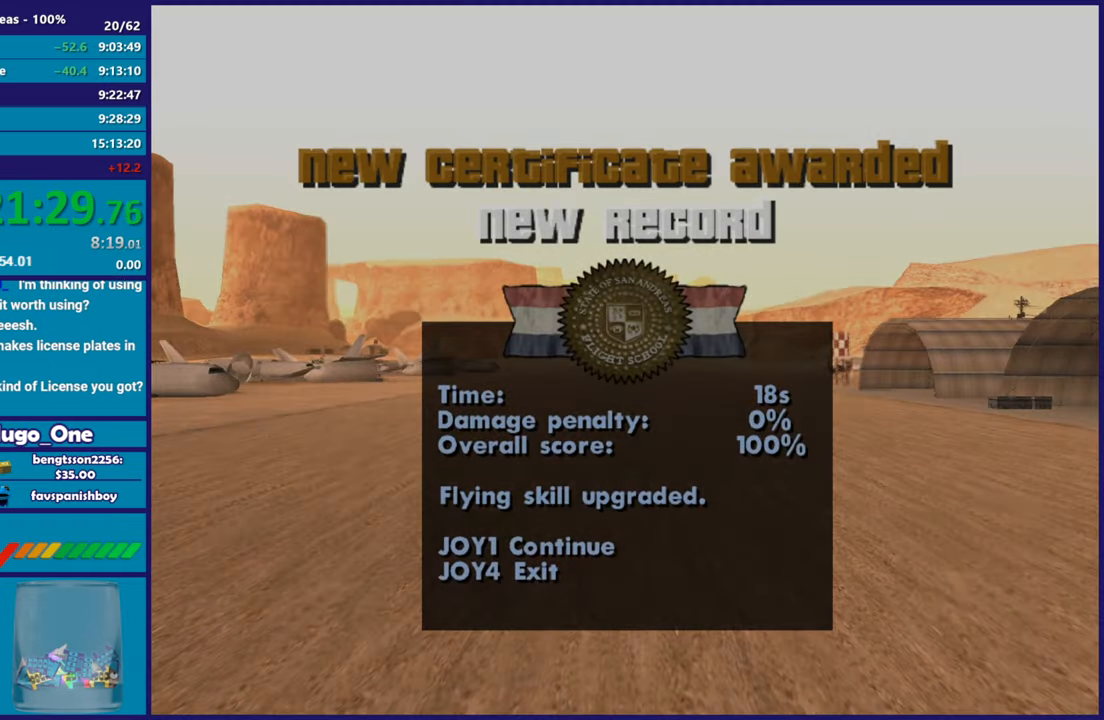
{"buttons": [], "left_stick": "center", "right_stick": "center", "events": [[133, "A", "up"], [234, "A", "down"], [334, "A", "up"]]}